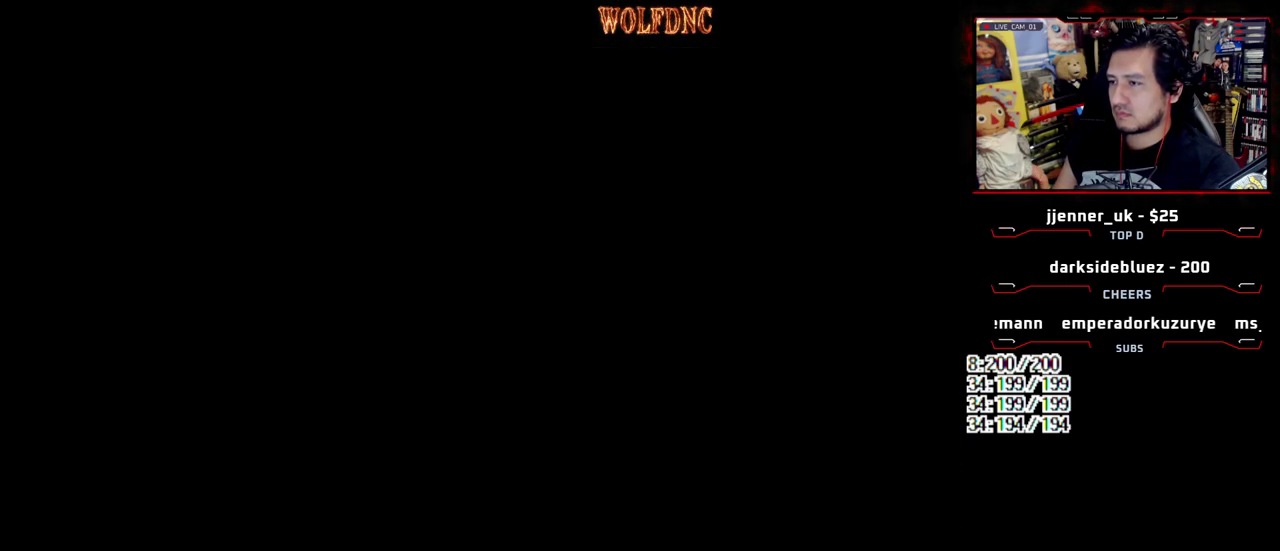
Gameplay with a controller (PlayStation layout); each line is a JSON object with the inputs held at the frame after it. "events" lists button and stick changes between this image and that frame as [ms after this image, input, new state], when the widget could be followed in between. Not read: L3 R3 other_buttons.
{"buttons": ["SQUARE", "DPAD_UP"], "events": [[33, "DPAD_DOWN", "down"], [217, "DPAD_DOWN", "up"], [317, "DPAD_UP", "down"], [317, "SQUARE", "down"]]}
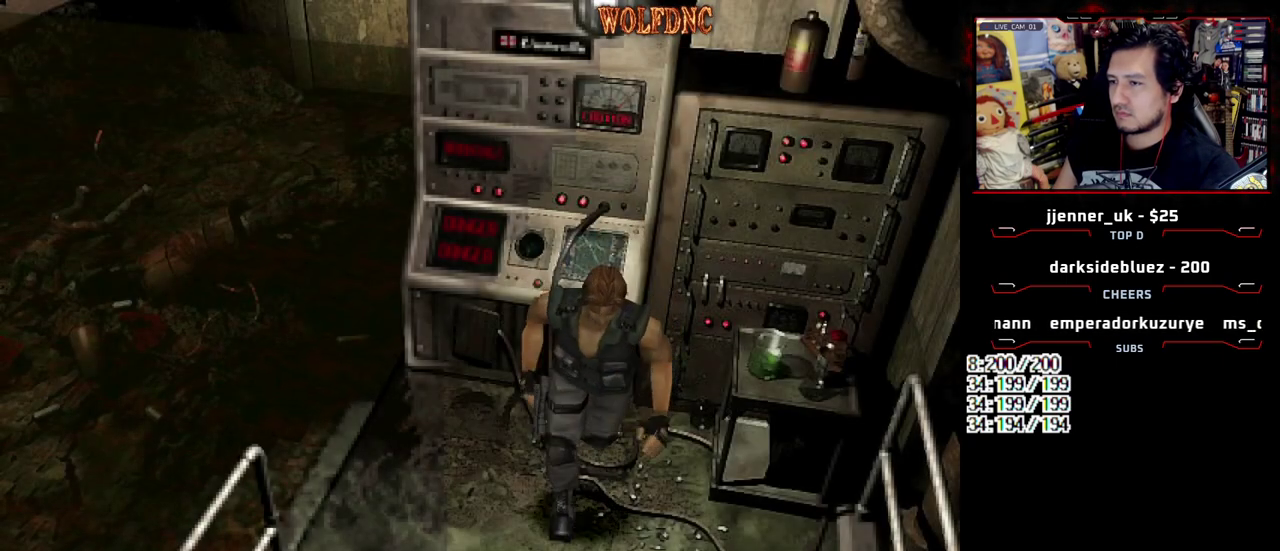
{"buttons": ["SQUARE", "DPAD_UP", "DPAD_RIGHT"], "events": [[50, "DPAD_LEFT", "down"], [100, "DPAD_LEFT", "up"], [500, "DPAD_RIGHT", "down"]]}
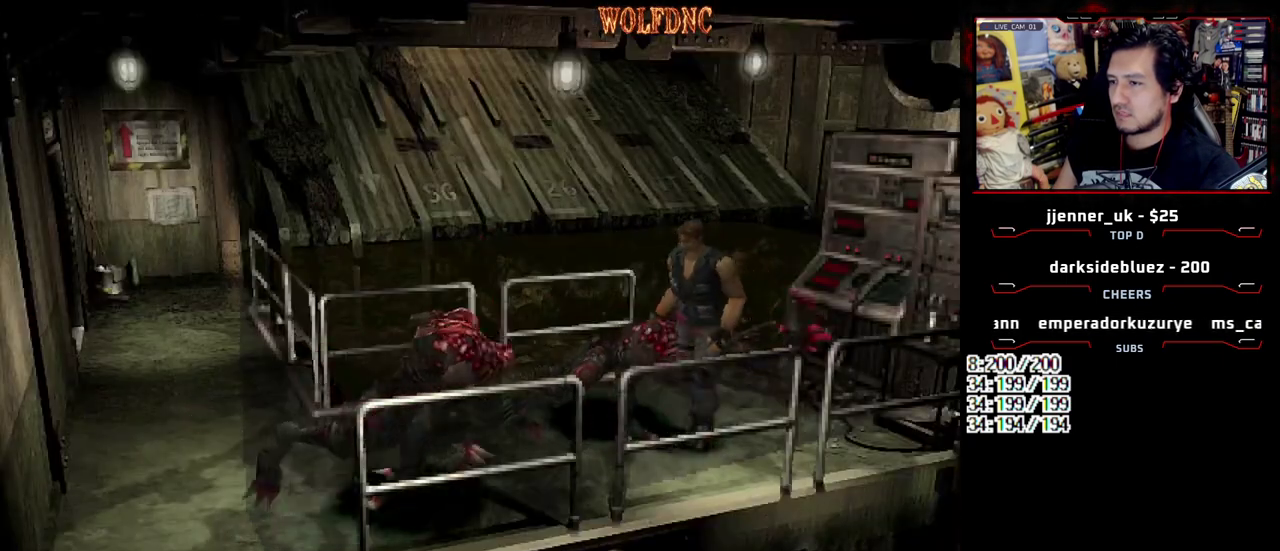
{"buttons": ["SQUARE", "DPAD_UP", "DPAD_LEFT"], "events": [[150, "DPAD_RIGHT", "up"], [300, "DPAD_LEFT", "down"]]}
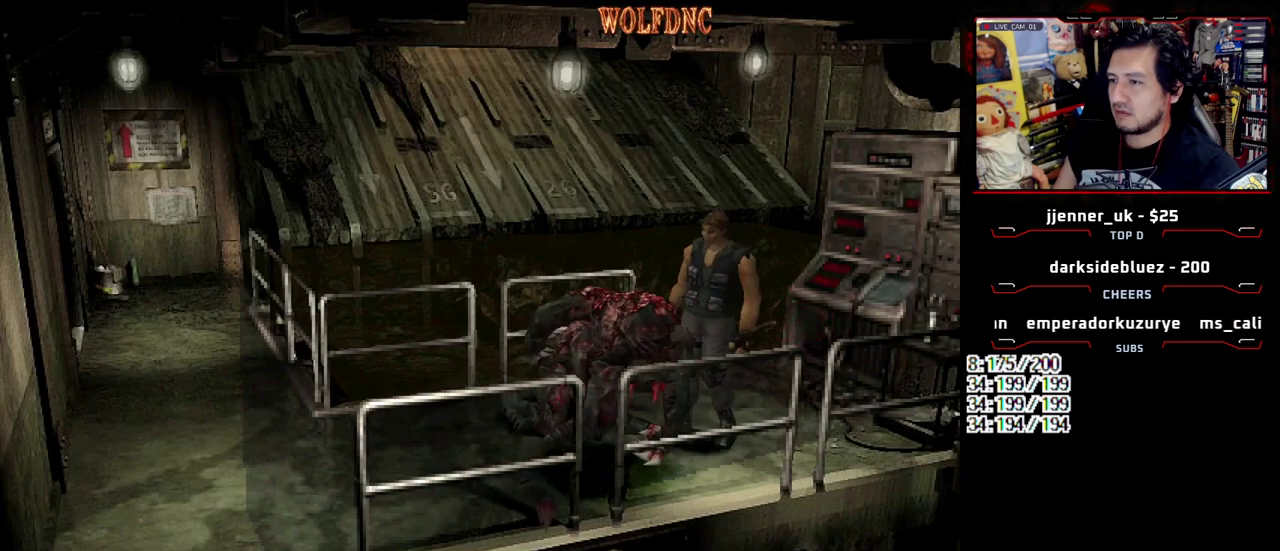
{"buttons": ["SQUARE", "DPAD_UP", "DPAD_RIGHT"], "events": [[317, "DPAD_LEFT", "up"], [317, "DPAD_RIGHT", "down"]]}
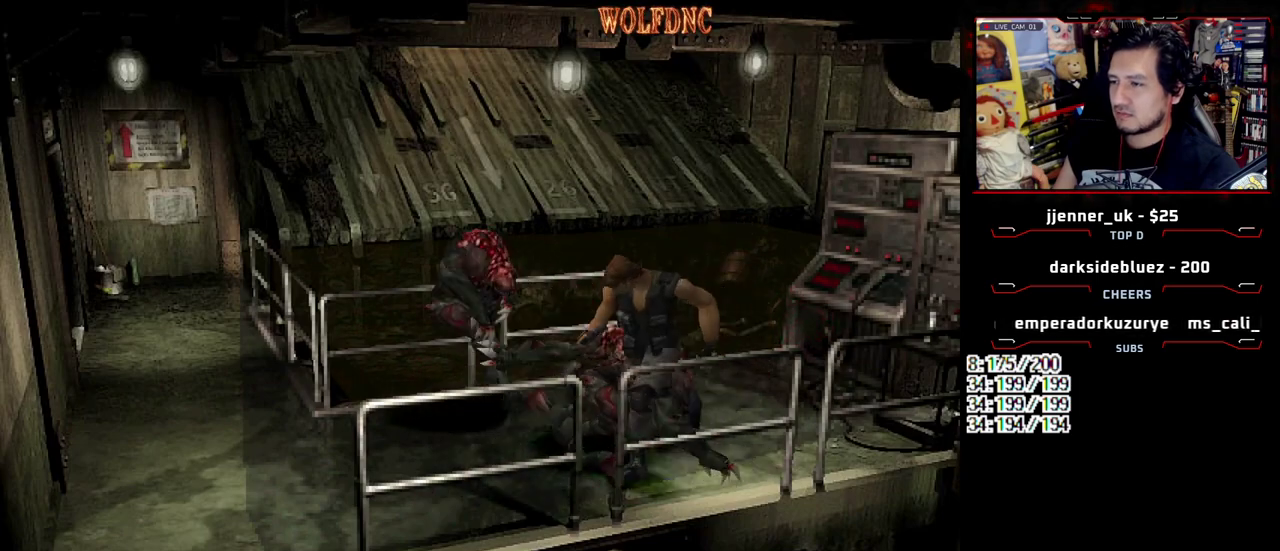
{"buttons": ["SQUARE", "DPAD_UP", "DPAD_RIGHT"], "events": [[233, "DPAD_RIGHT", "up"], [417, "DPAD_RIGHT", "down"]]}
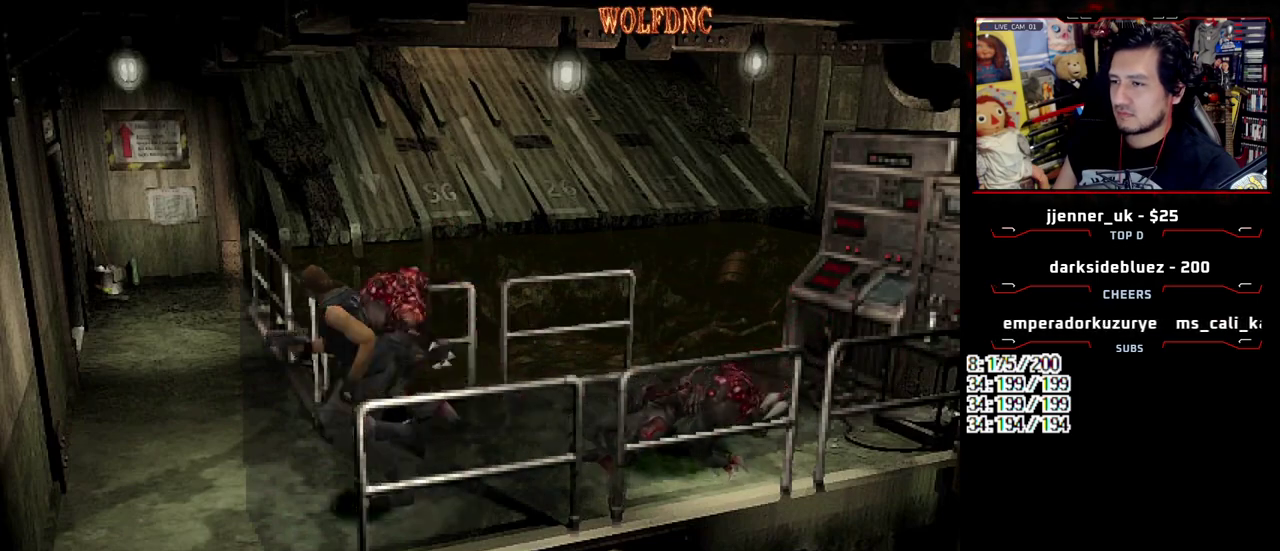
{"buttons": ["SQUARE", "DPAD_UP", "DPAD_RIGHT"], "events": [[350, "DPAD_RIGHT", "up"], [483, "DPAD_RIGHT", "down"]]}
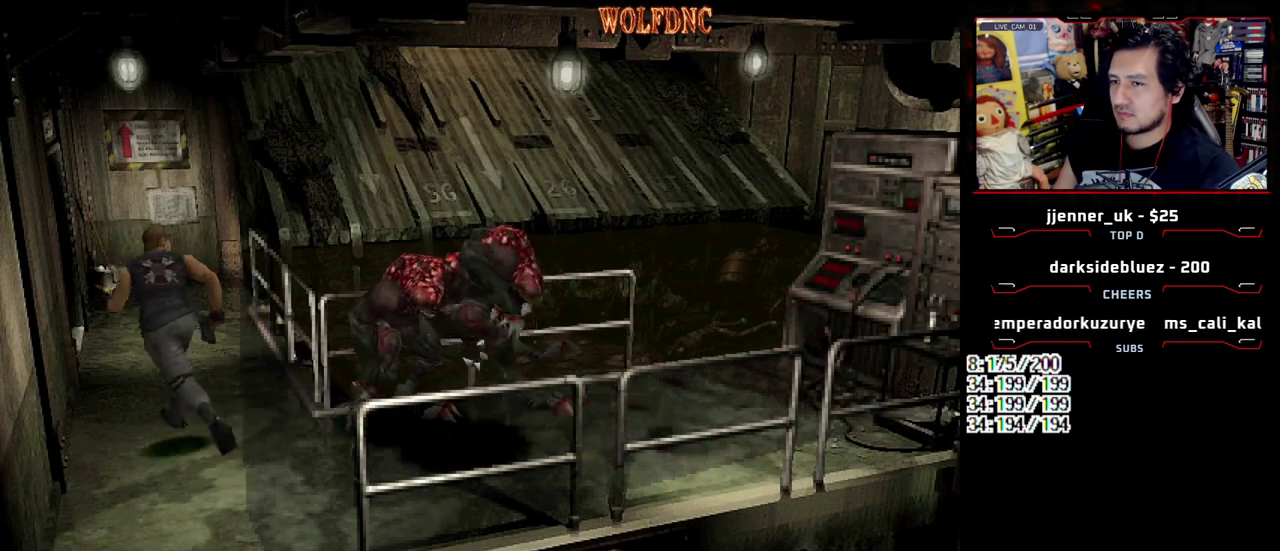
{"buttons": ["CROSS", "SQUARE", "DPAD_UP", "DPAD_LEFT"], "events": [[133, "DPAD_RIGHT", "up"], [217, "DPAD_LEFT", "down"], [450, "CROSS", "down"]]}
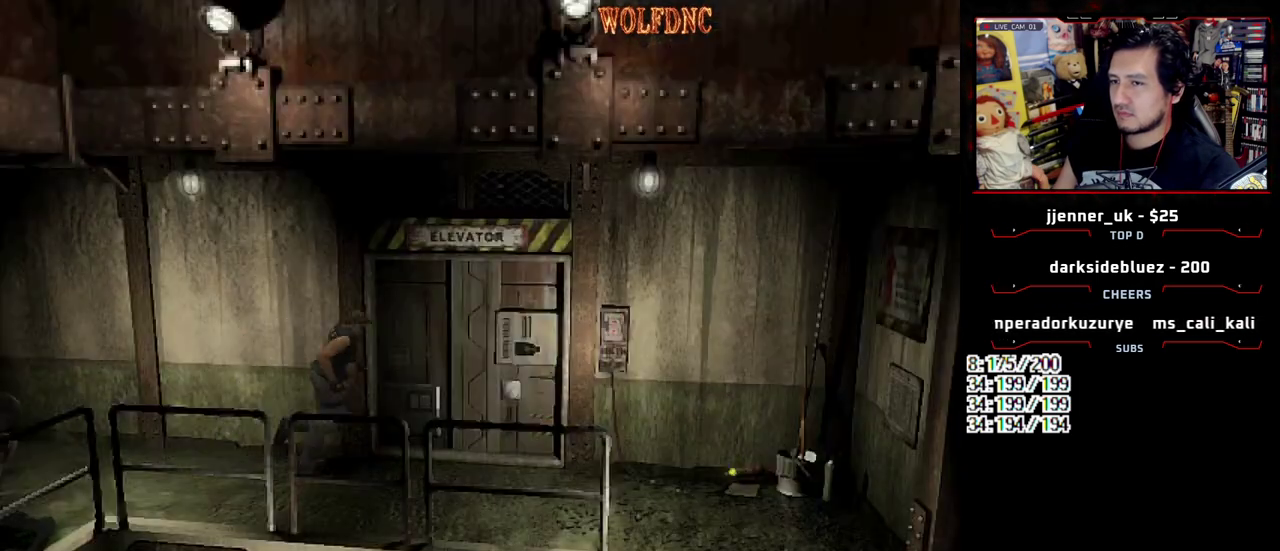
{"buttons": ["SELECT"], "events": [[417, "CROSS", "up"], [417, "DPAD_LEFT", "up"], [467, "DPAD_UP", "up"], [467, "SELECT", "down"], [467, "SQUARE", "up"]]}
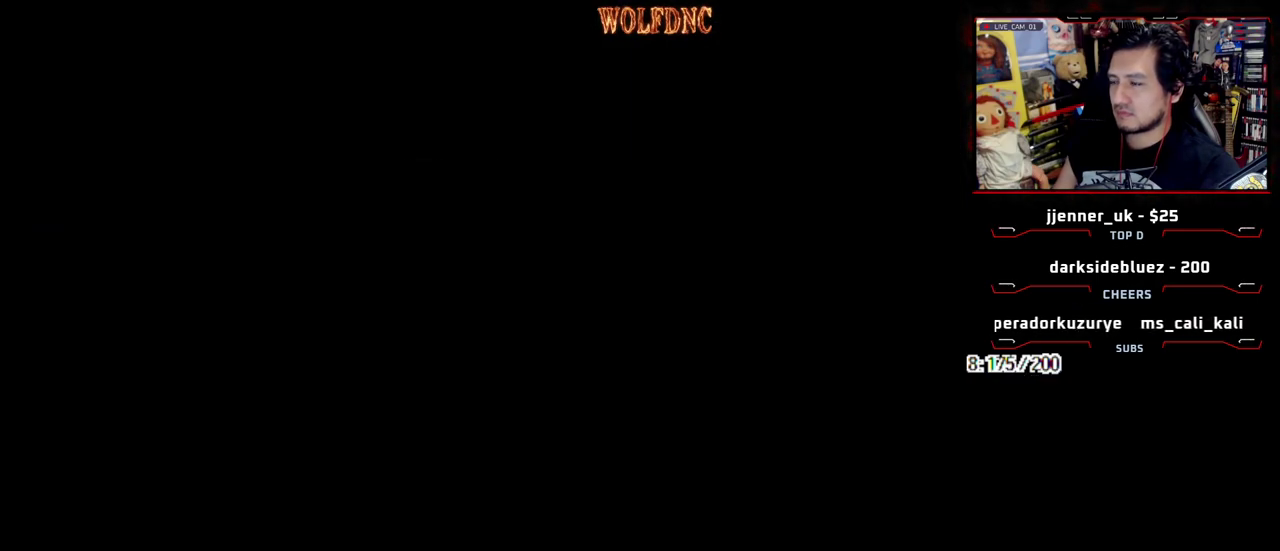
{"buttons": ["DPAD_RIGHT"], "events": [[17, "SELECT", "up"], [300, "DPAD_RIGHT", "down"]]}
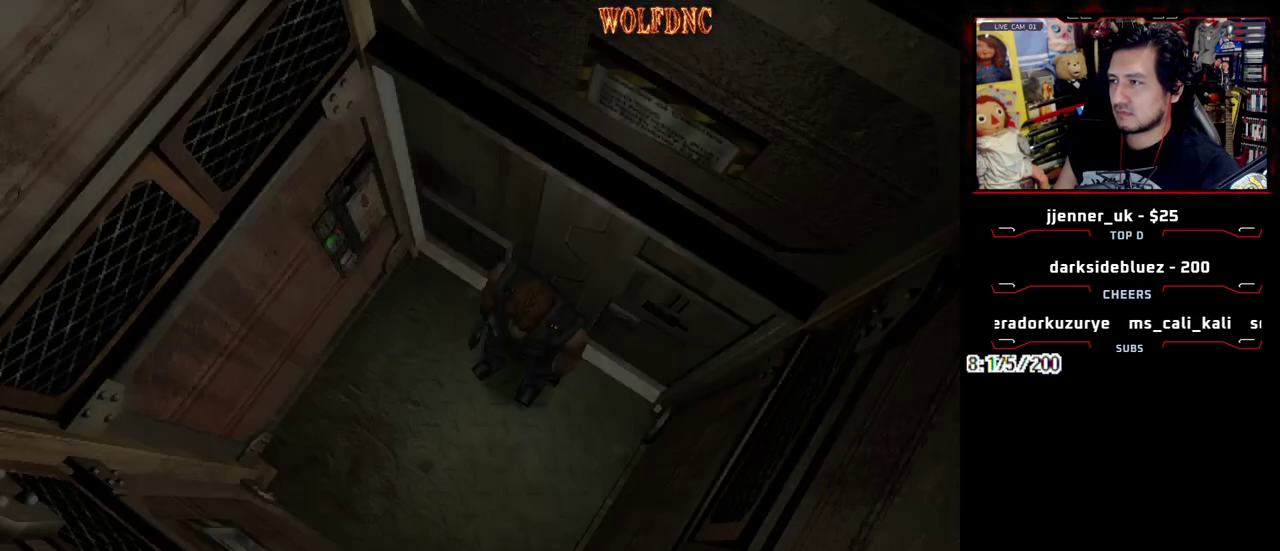
{"buttons": ["DPAD_LEFT"], "events": [[350, "DPAD_RIGHT", "up"], [500, "DPAD_LEFT", "down"]]}
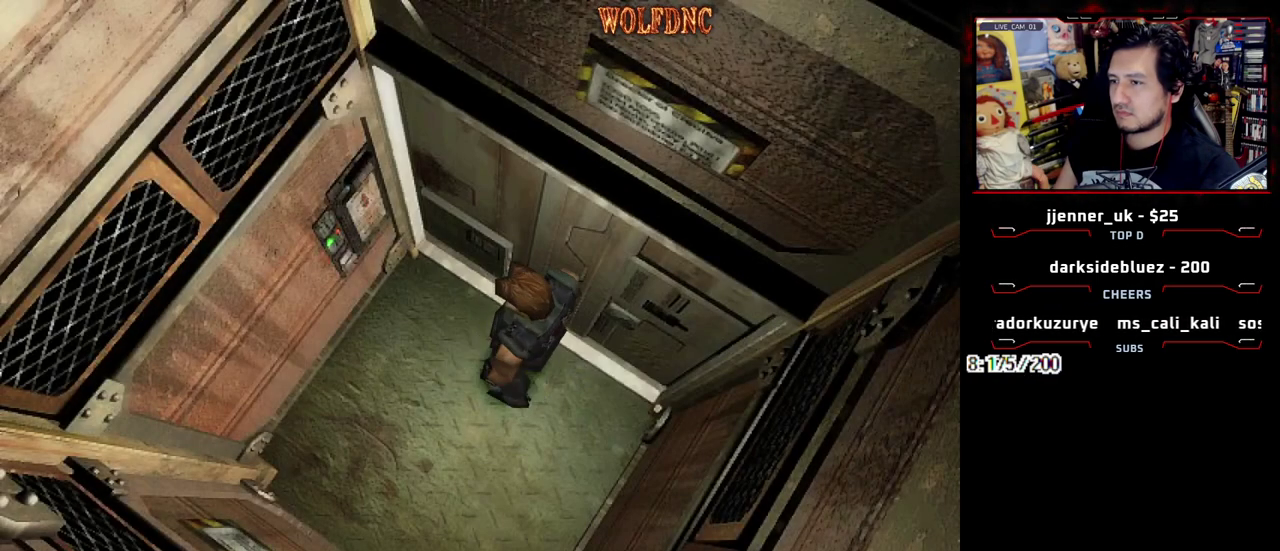
{"buttons": ["SQUARE", "DPAD_UP"], "events": [[133, "DPAD_UP", "down"], [133, "SQUARE", "down"], [283, "DPAD_LEFT", "up"]]}
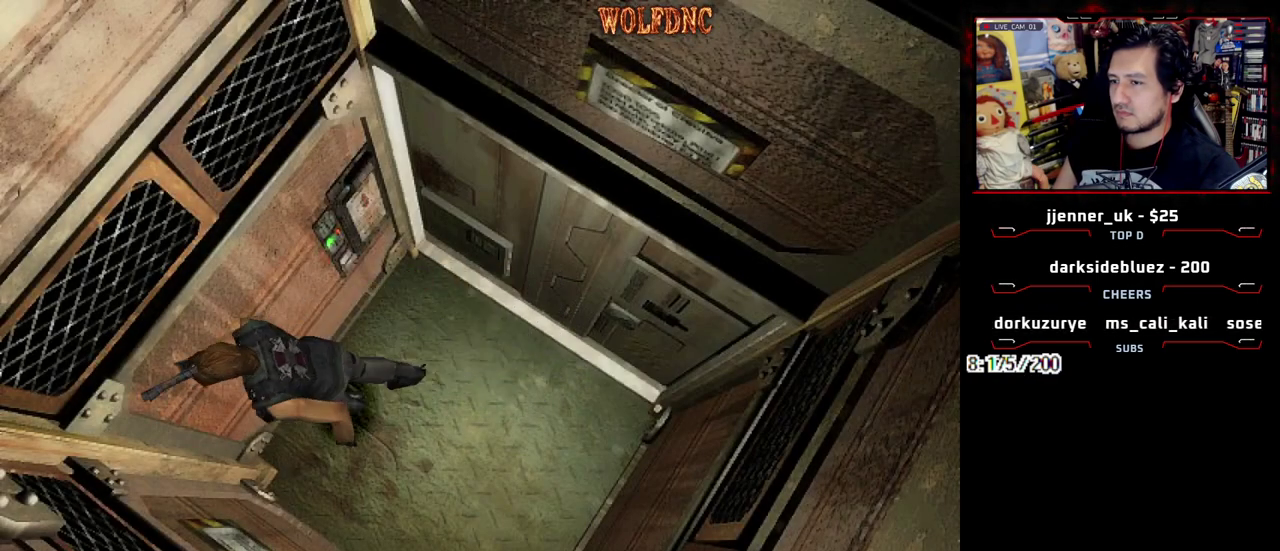
{"buttons": ["CROSS", "SQUARE", "DPAD_UP", "DPAD_LEFT"], "events": [[17, "DPAD_LEFT", "down"], [117, "CROSS", "down"], [150, "START", "down"], [200, "START", "up"], [250, "SQUARE", "up"], [350, "DPAD_UP", "up"], [400, "CROSS", "up"], [400, "SQUARE", "down"], [483, "CROSS", "down"], [483, "DPAD_UP", "down"]]}
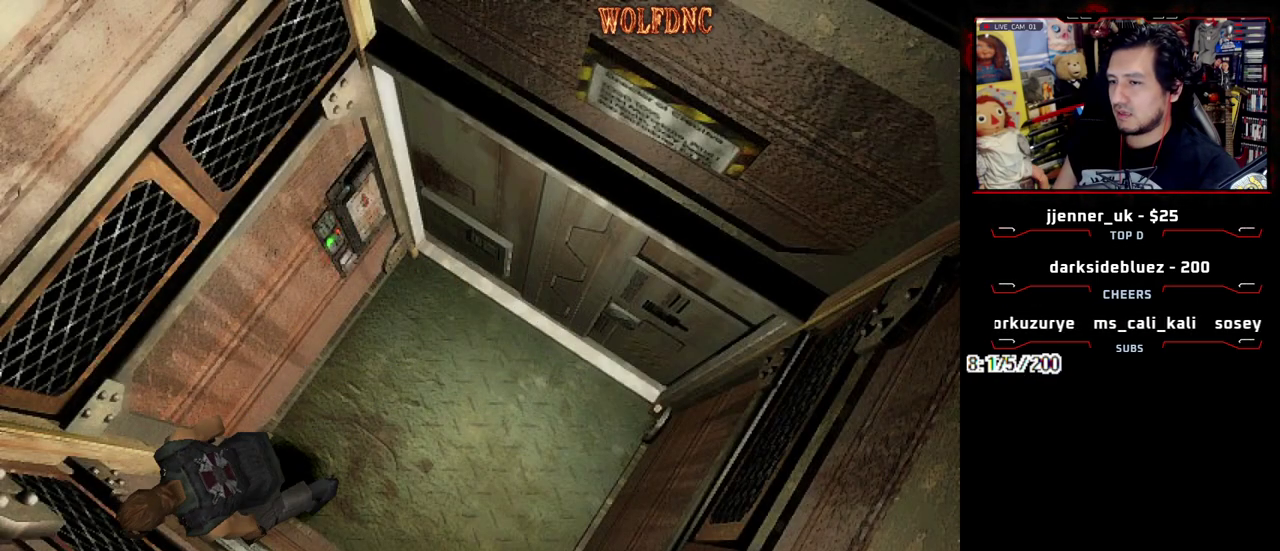
{"buttons": [], "events": [[33, "CROSS", "up"], [33, "SQUARE", "up"], [83, "SQUARE", "down"], [217, "DPAD_LEFT", "up"], [217, "DPAD_UP", "up"], [217, "SQUARE", "up"], [367, "CROSS", "down"], [450, "CROSS", "up"]]}
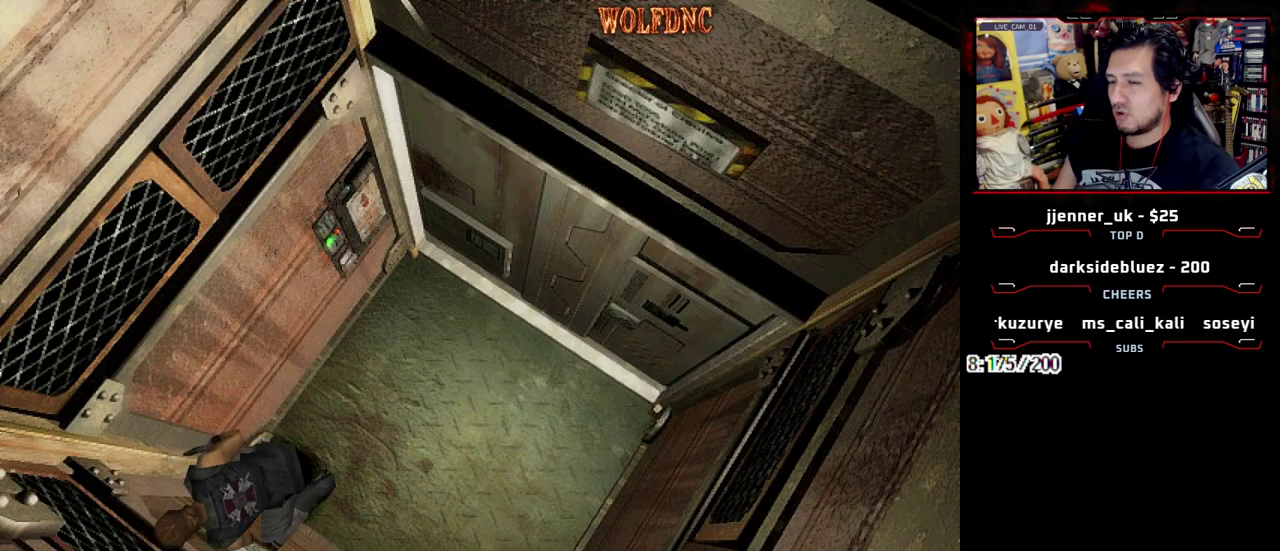
{"buttons": ["CROSS"], "events": [[50, "CROSS", "down"], [183, "CROSS", "up"], [233, "CROSS", "down"]]}
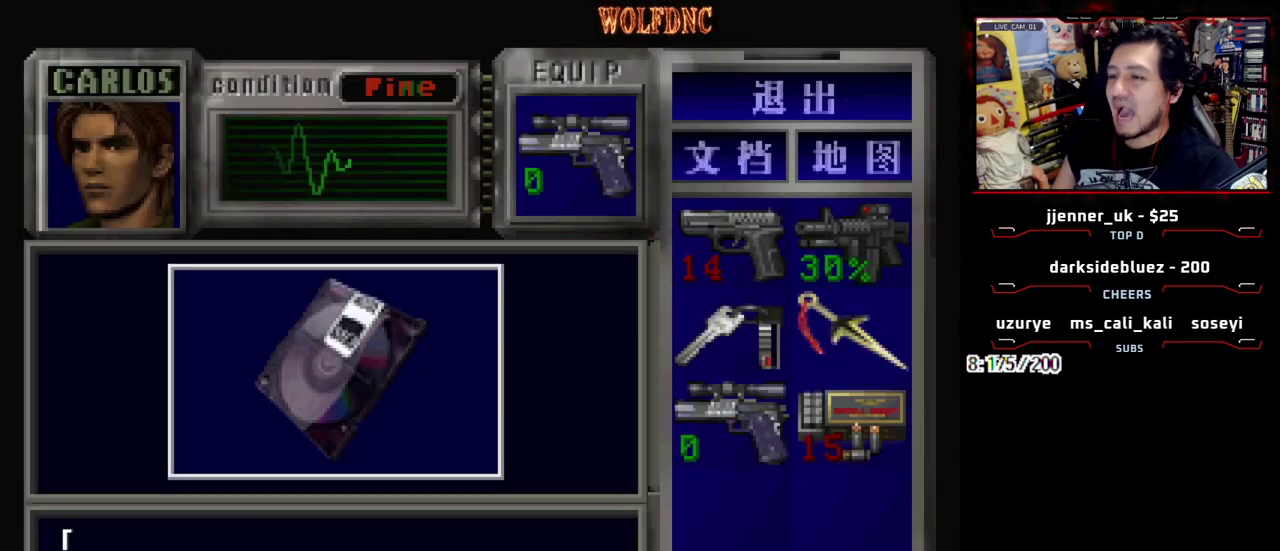
{"buttons": ["CROSS"], "events": [[433, "CROSS", "up"], [483, "CROSS", "down"]]}
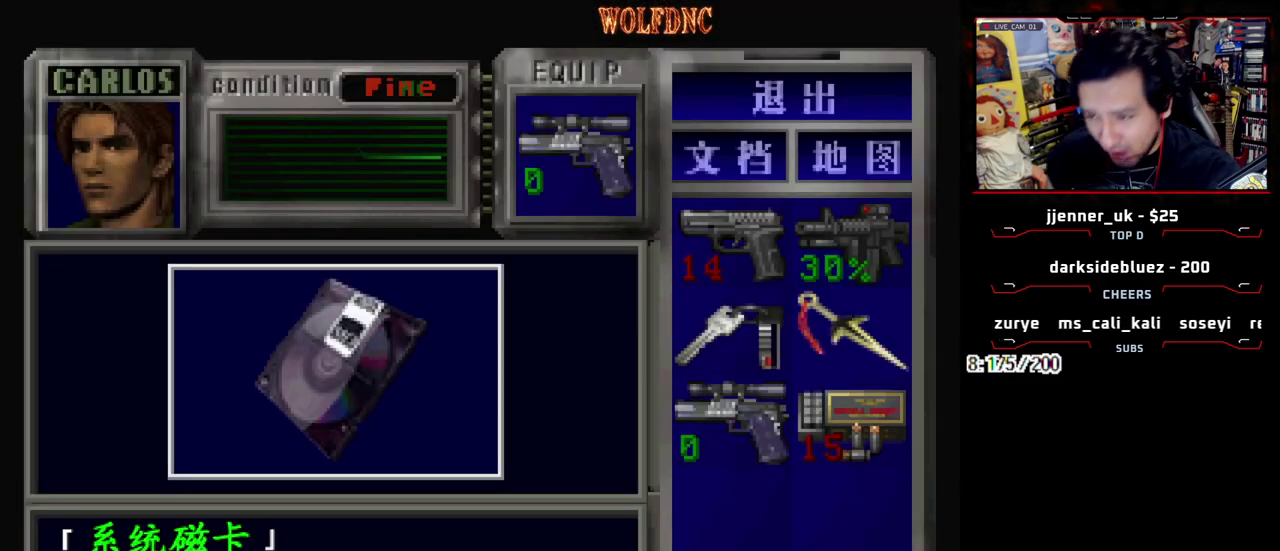
{"buttons": ["SQUARE"], "events": [[400, "SQUARE", "down"], [500, "CROSS", "up"]]}
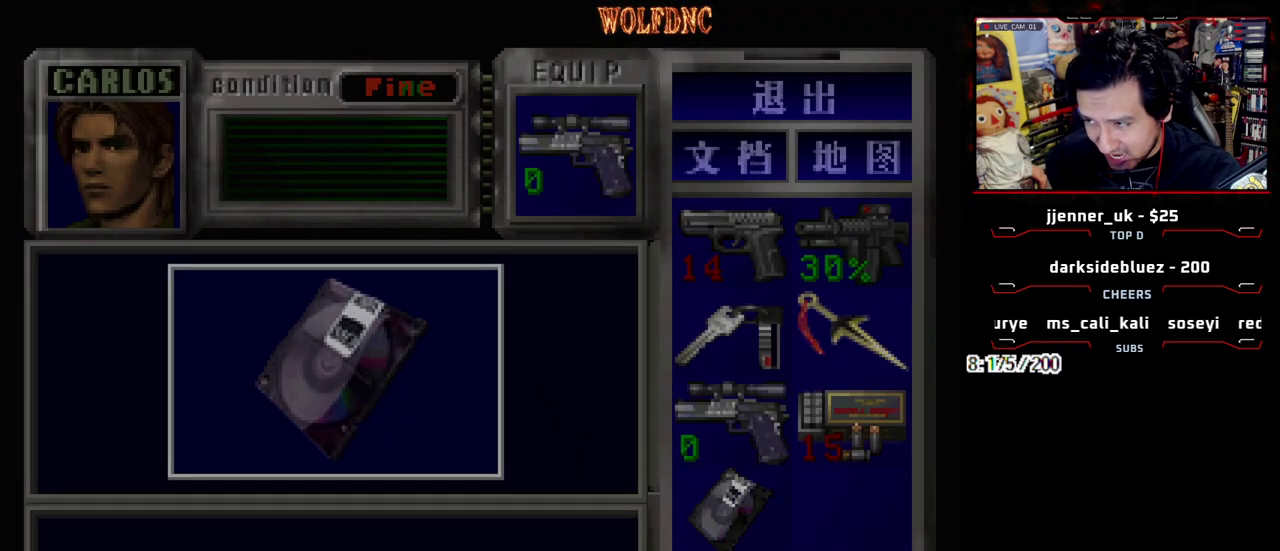
{"buttons": ["DPAD_RIGHT"], "events": [[133, "DPAD_RIGHT", "down"], [133, "SQUARE", "up"]]}
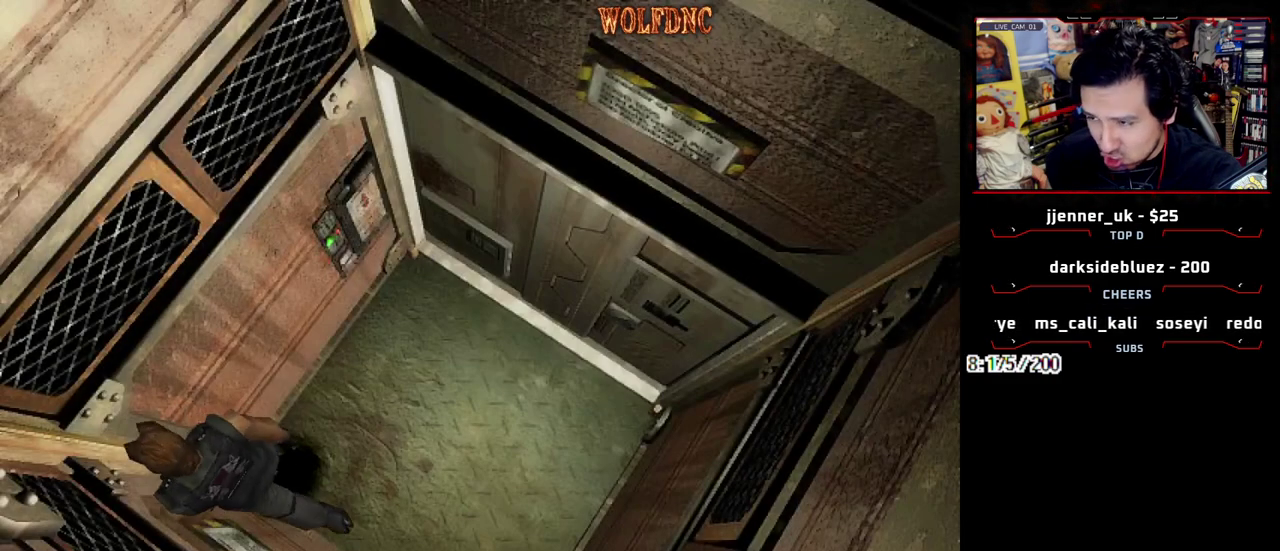
{"buttons": [], "events": [[67, "DPAD_UP", "down"], [150, "CIRCLE", "down"], [250, "CIRCLE", "up"], [250, "DPAD_RIGHT", "up"], [300, "DPAD_UP", "up"]]}
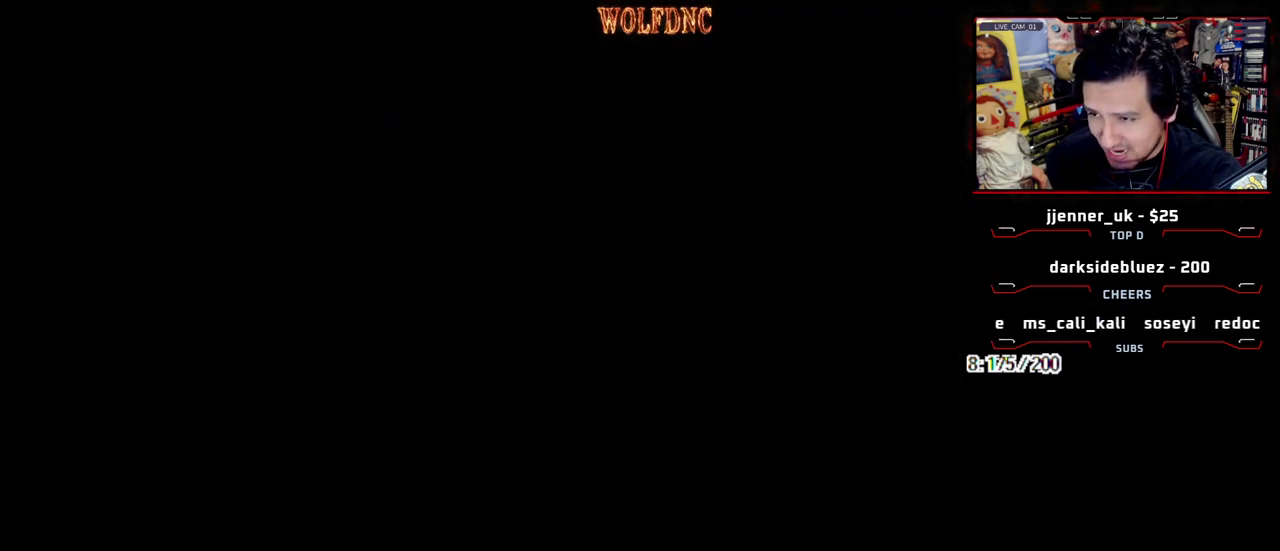
{"buttons": ["DPAD_RIGHT"], "events": [[500, "DPAD_RIGHT", "down"]]}
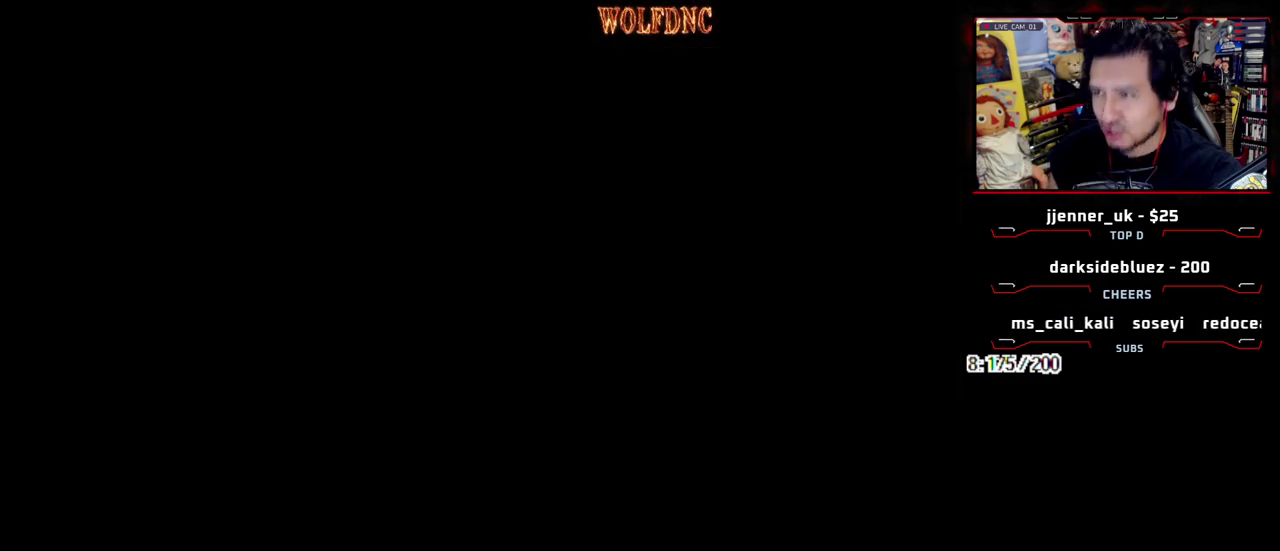
{"buttons": ["DPAD_LEFT"], "events": [[50, "DPAD_UP", "down"], [100, "SQUARE", "down"], [183, "DPAD_RIGHT", "up"], [383, "DPAD_LEFT", "down"], [467, "DPAD_UP", "up"], [467, "SQUARE", "up"]]}
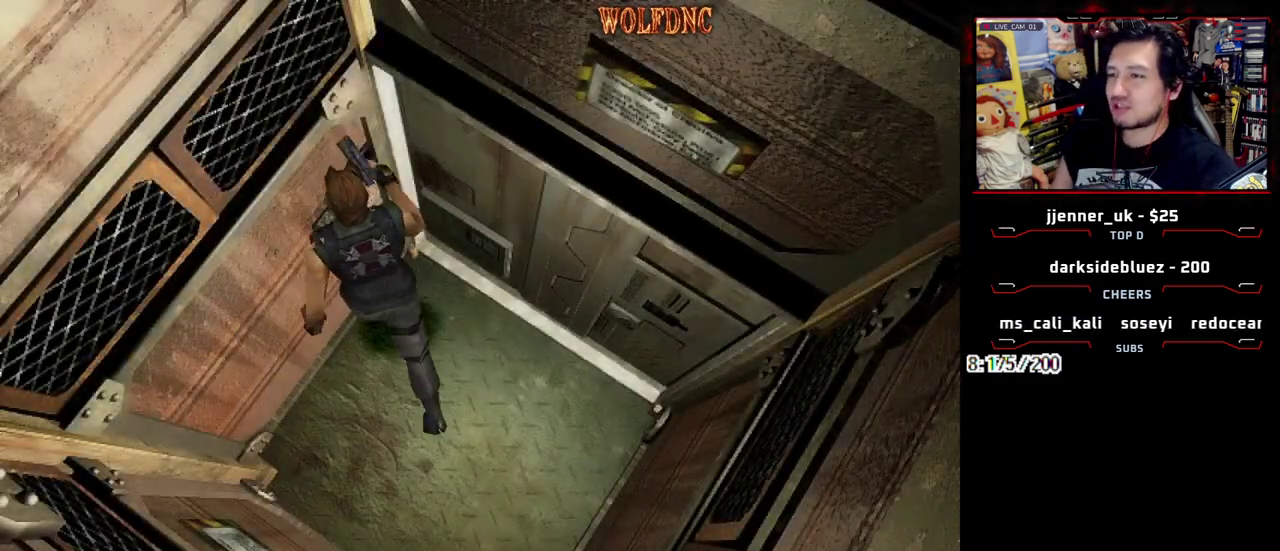
{"buttons": ["CROSS"], "events": [[150, "CROSS", "down"], [250, "CROSS", "up"], [250, "DPAD_LEFT", "up"], [433, "CROSS", "down"]]}
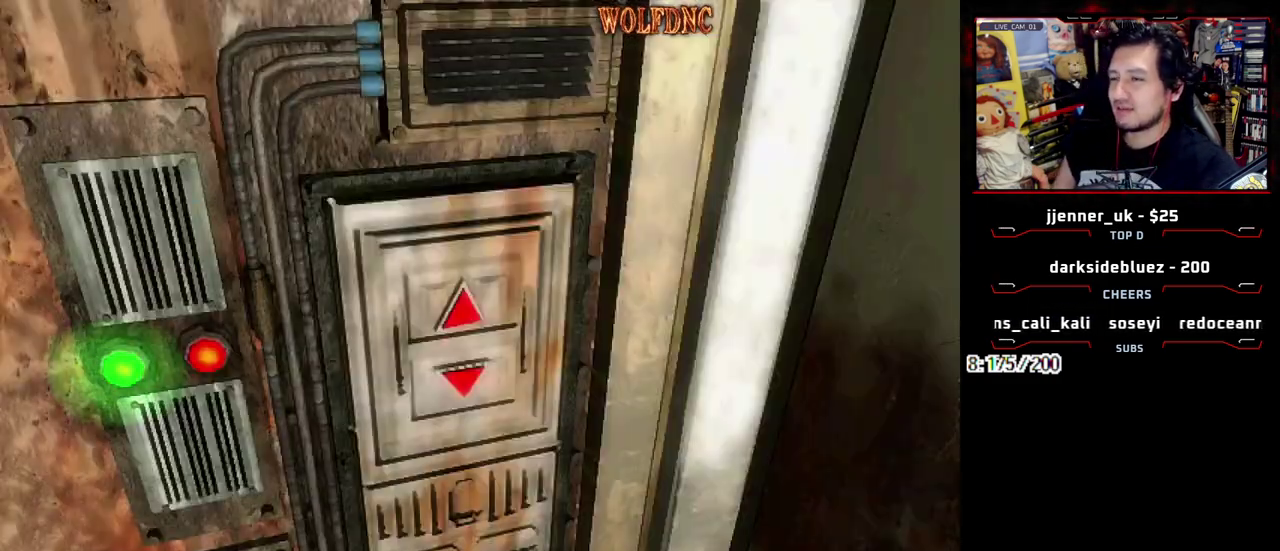
{"buttons": [], "events": [[33, "CROSS", "up"], [83, "CROSS", "down"], [267, "CROSS", "up"]]}